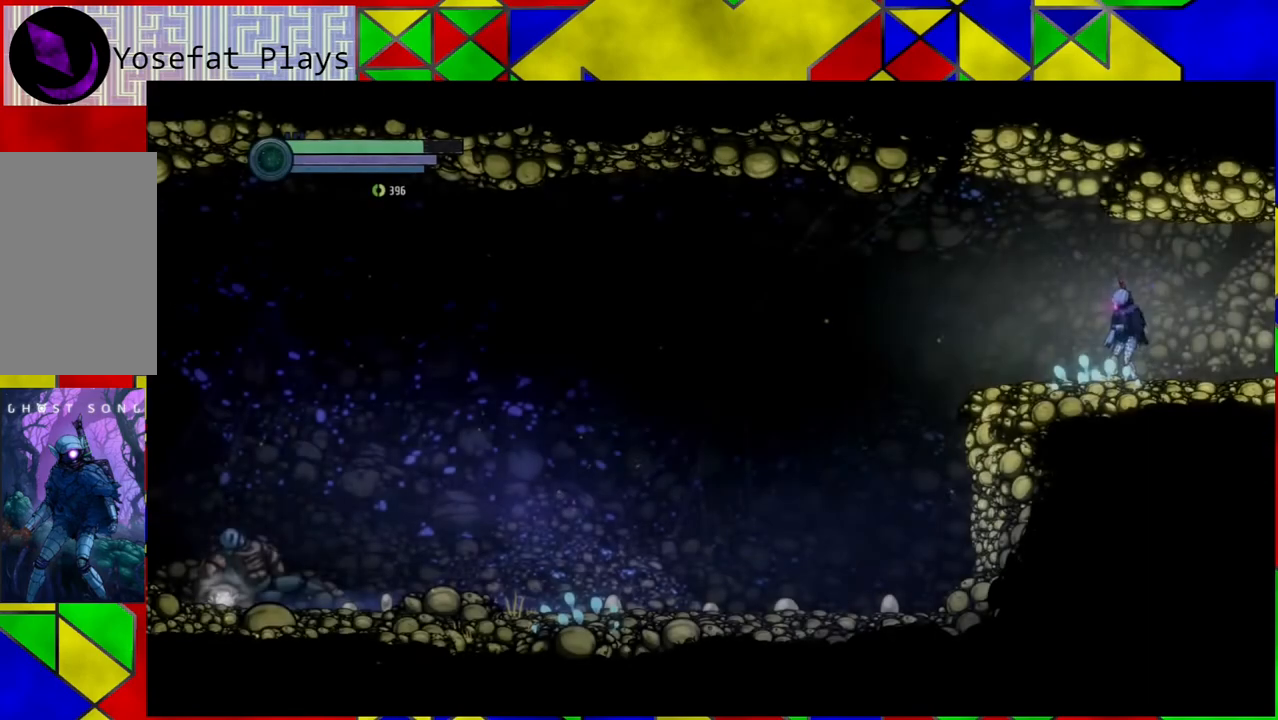
Gameplay with a controller (Nintendo layout); each line is a JSON object with the inputs held at the frame after it. "events" lists button and stick changes between this image and that frame as [ms after this image, input, new state], when the widget could be followed in between. Not read: L3 R3.
{"buttons": [], "left_stick": "center", "right_stick": "center", "events": []}
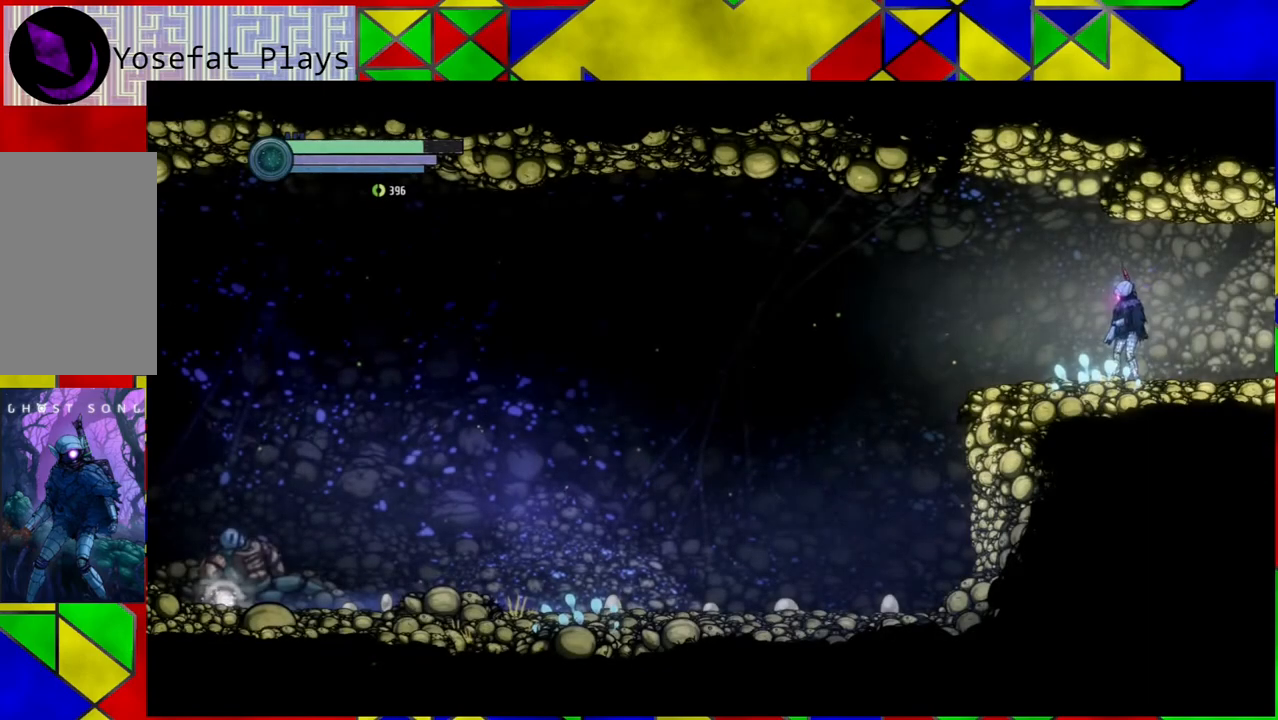
{"buttons": [], "left_stick": "center", "right_stick": "center", "events": []}
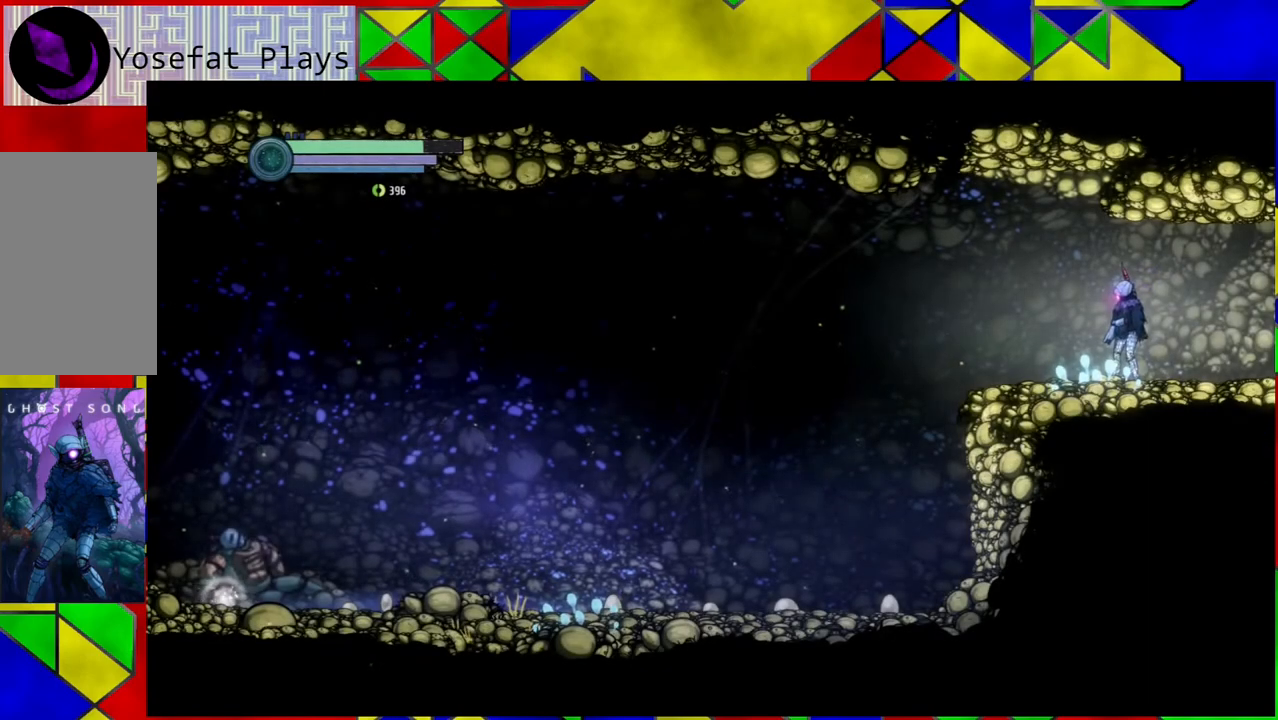
{"buttons": [], "left_stick": "left", "right_stick": "center", "events": [[133, "left_stick", "left"]]}
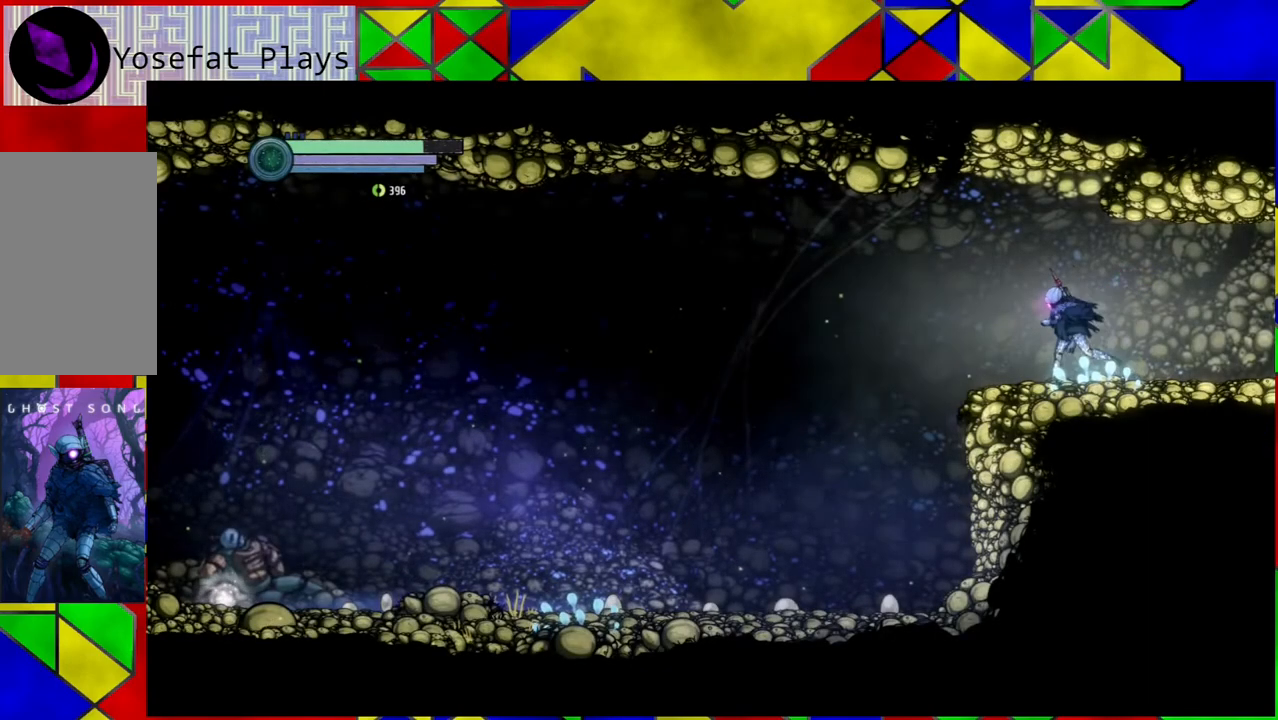
{"buttons": [], "left_stick": "left", "right_stick": "center", "events": []}
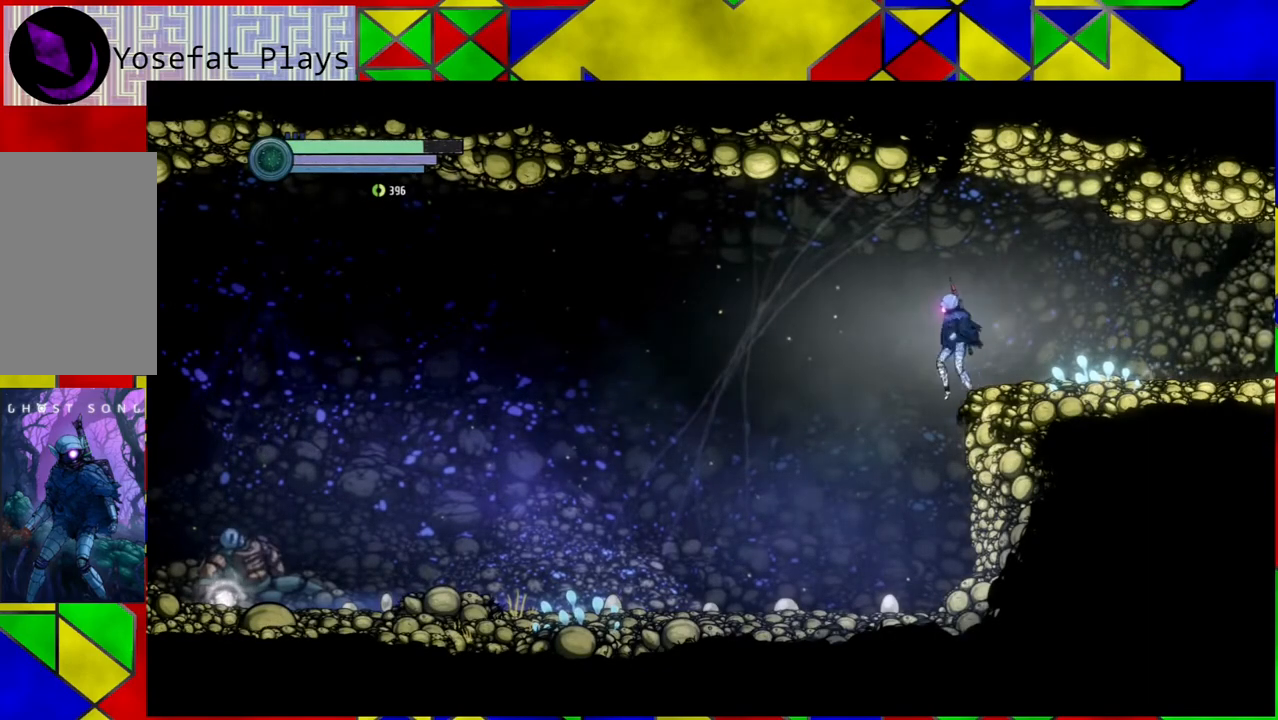
{"buttons": [], "left_stick": "center", "right_stick": "center", "events": [[350, "left_stick", "center"]]}
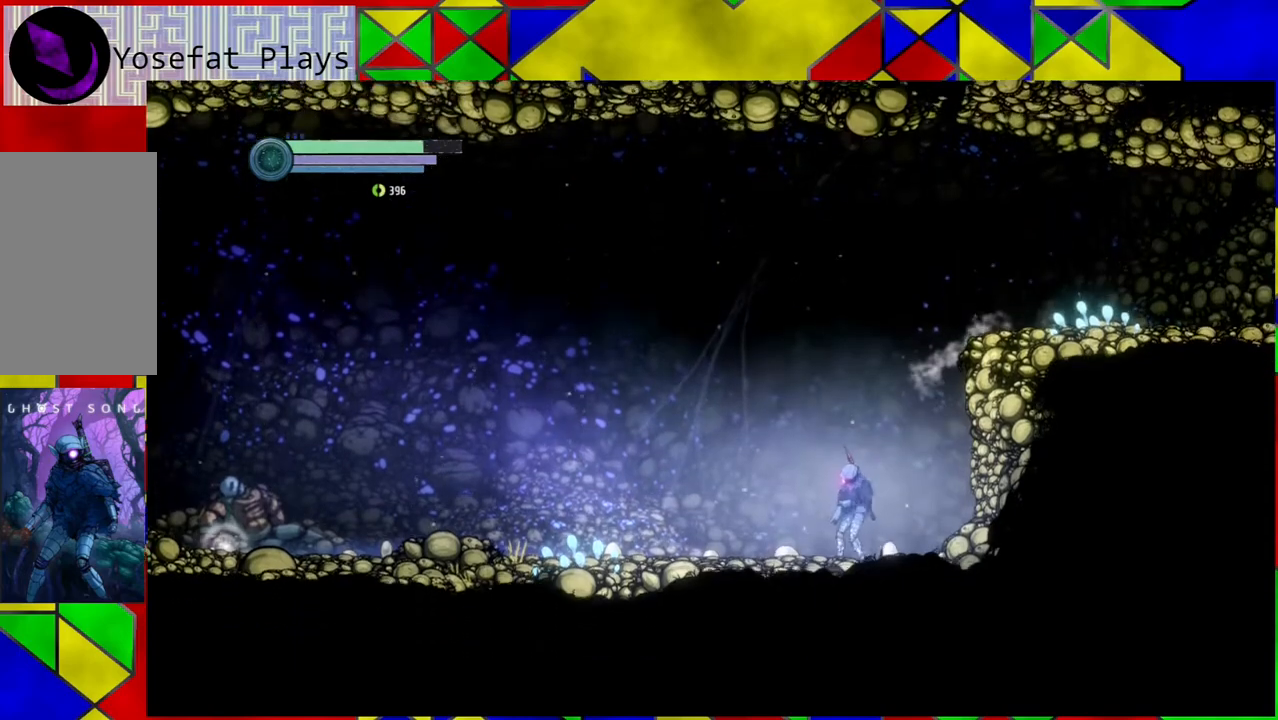
{"buttons": [], "left_stick": "left", "right_stick": "center", "events": [[50, "left_stick", "left"]]}
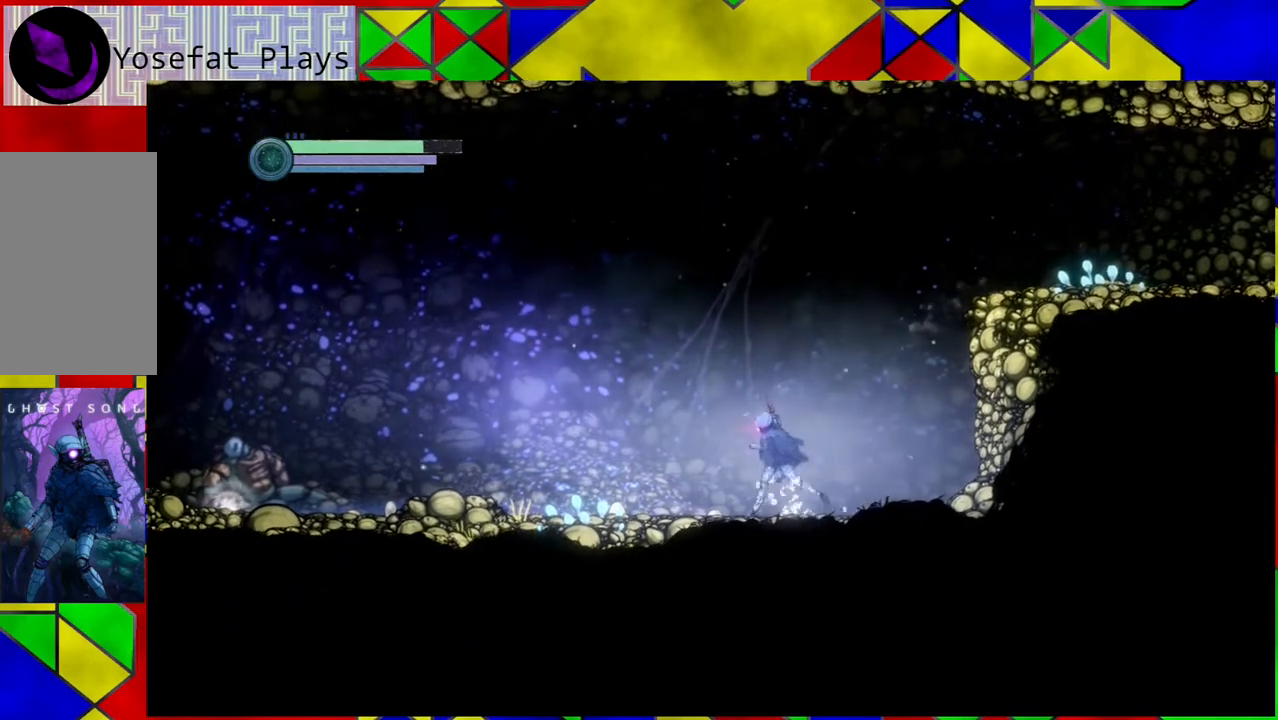
{"buttons": [], "left_stick": "left", "right_stick": "center", "events": []}
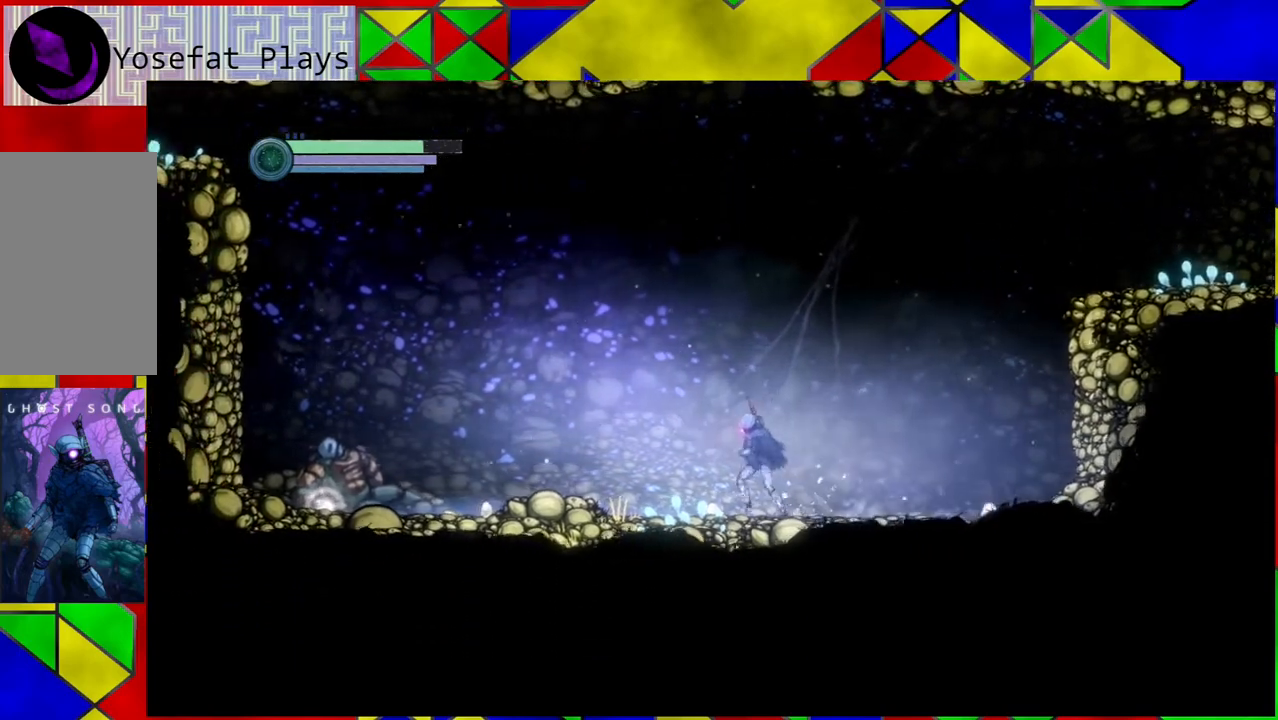
{"buttons": [], "left_stick": "left", "right_stick": "center", "events": []}
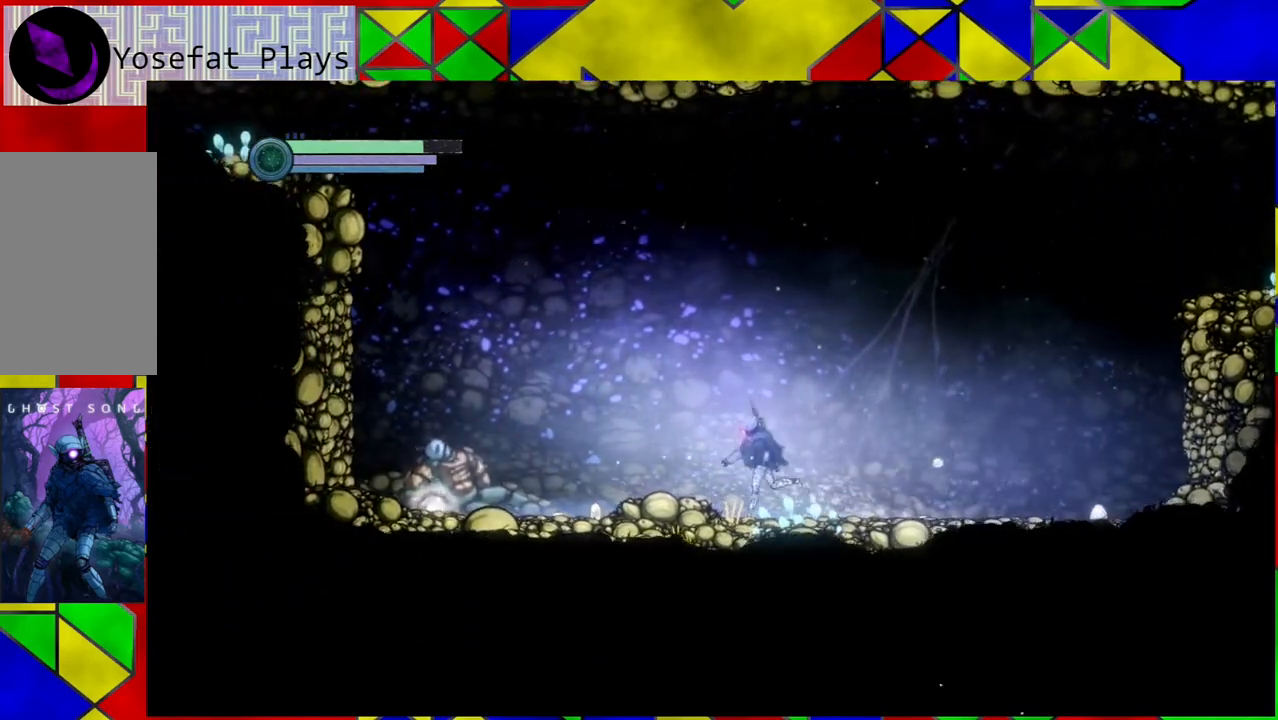
{"buttons": [], "left_stick": "left", "right_stick": "center", "events": []}
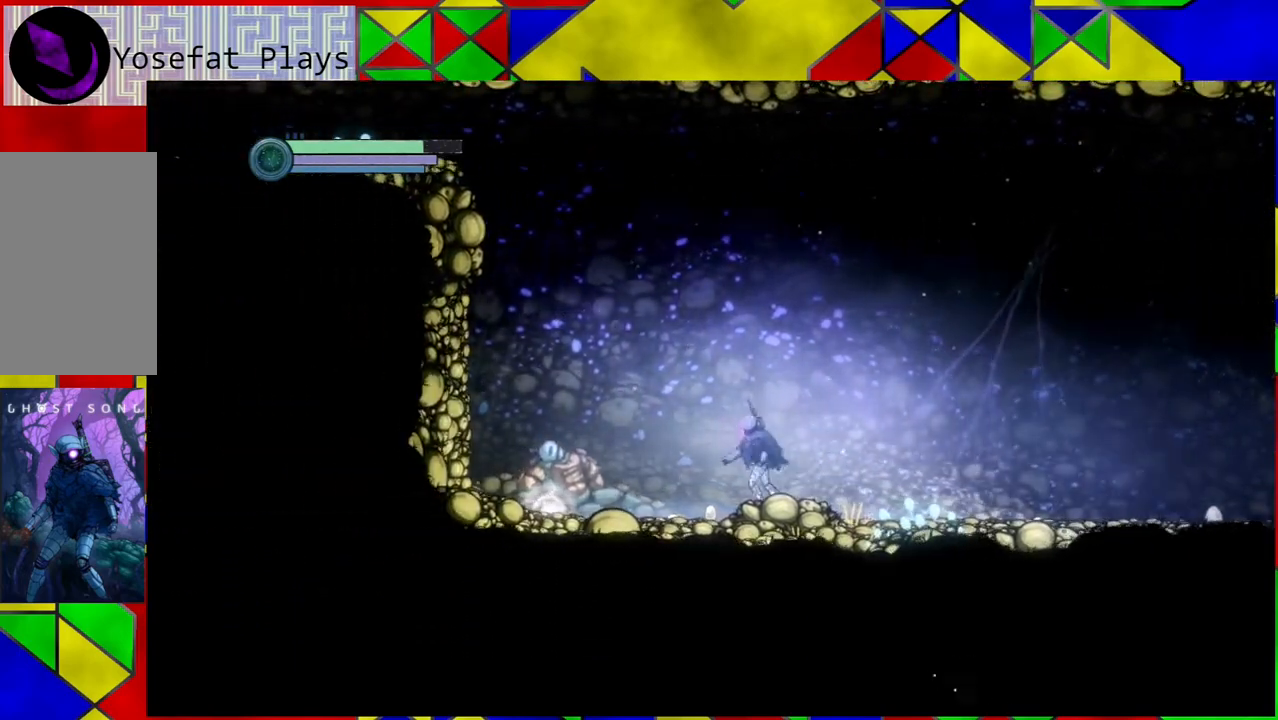
{"buttons": [], "left_stick": "left", "right_stick": "center", "events": []}
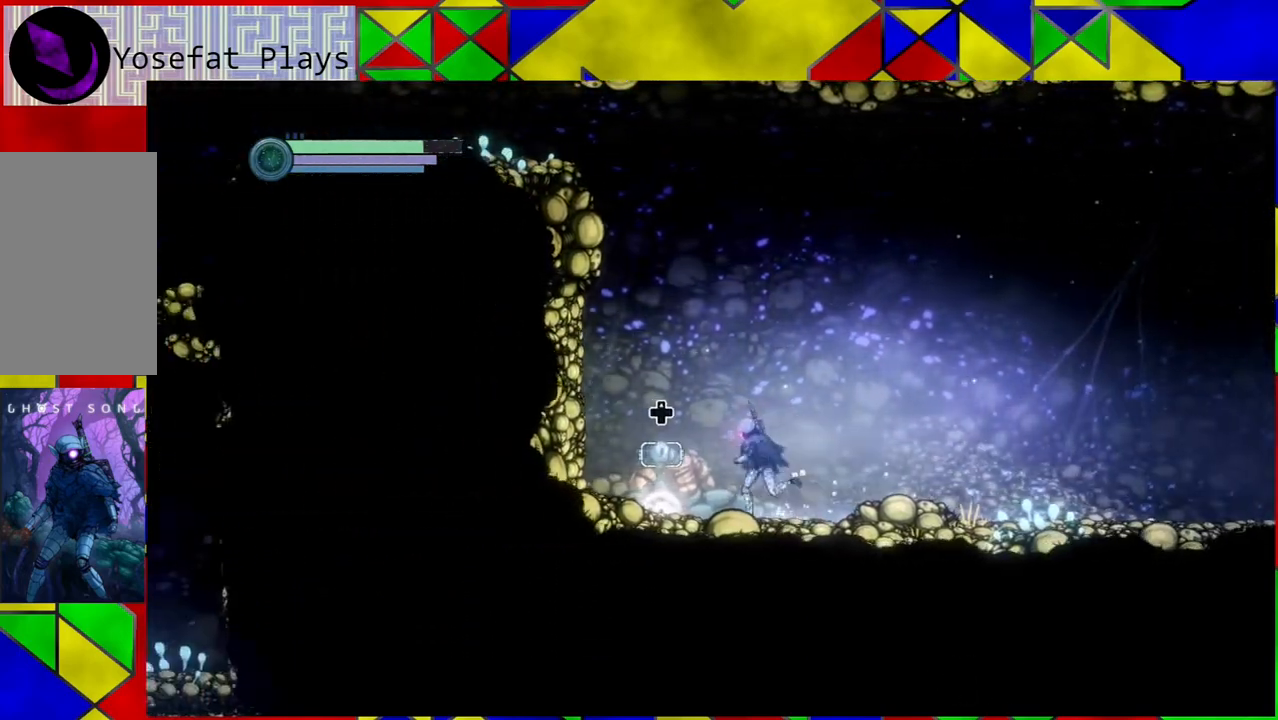
{"buttons": [], "left_stick": "center", "right_stick": "center", "events": [[333, "left_stick", "center"]]}
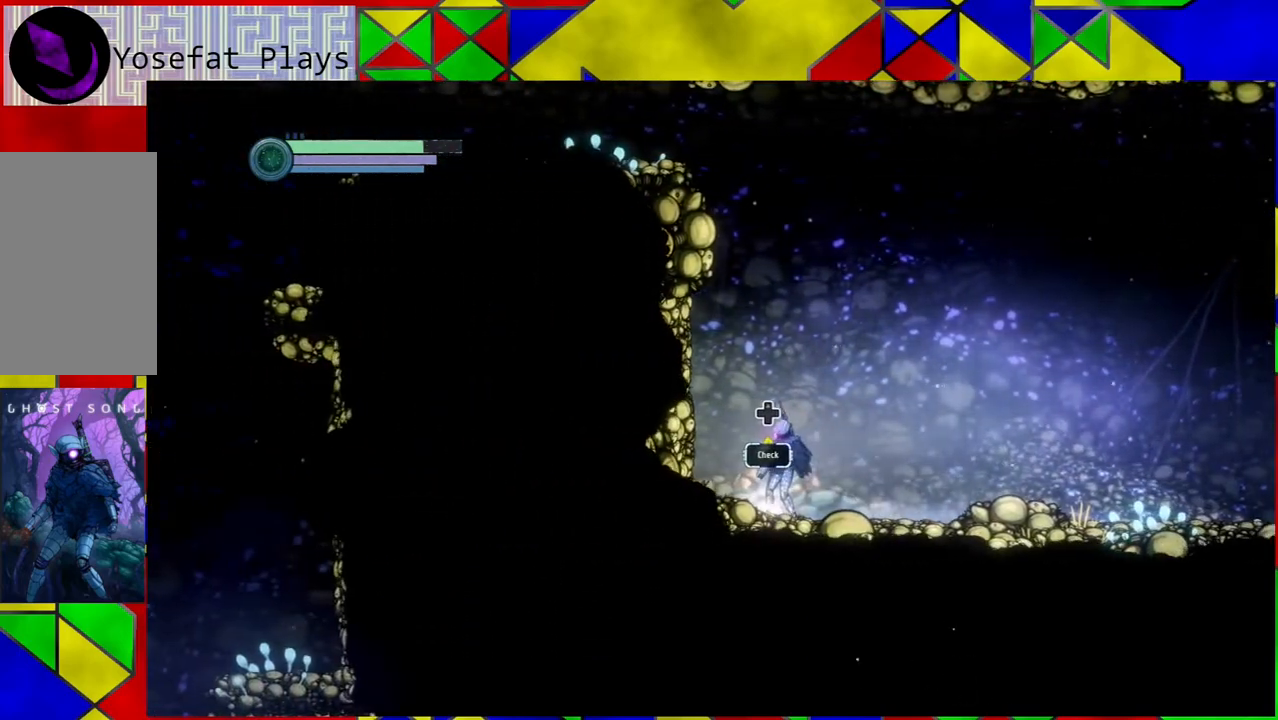
{"buttons": ["DPAD_UP"], "left_stick": "center", "right_stick": "center", "events": [[467, "DPAD_UP", "down"]]}
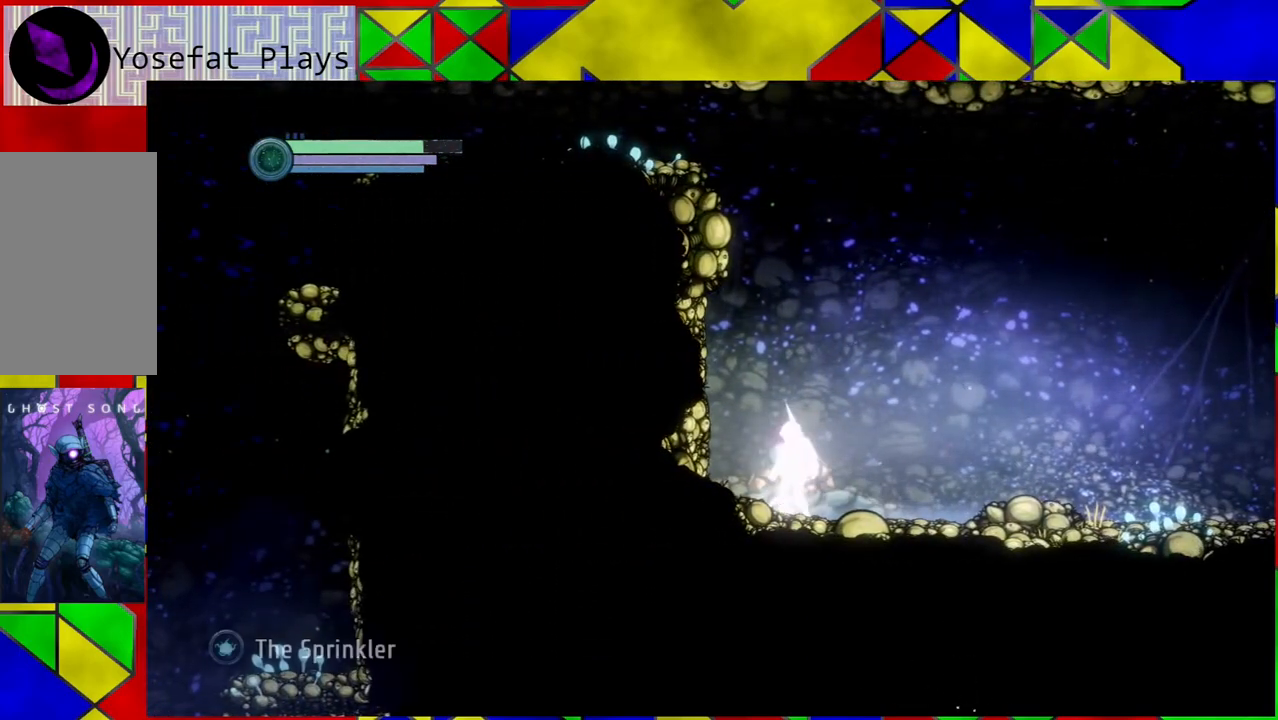
{"buttons": [], "left_stick": "center", "right_stick": "center", "events": [[50, "DPAD_UP", "up"]]}
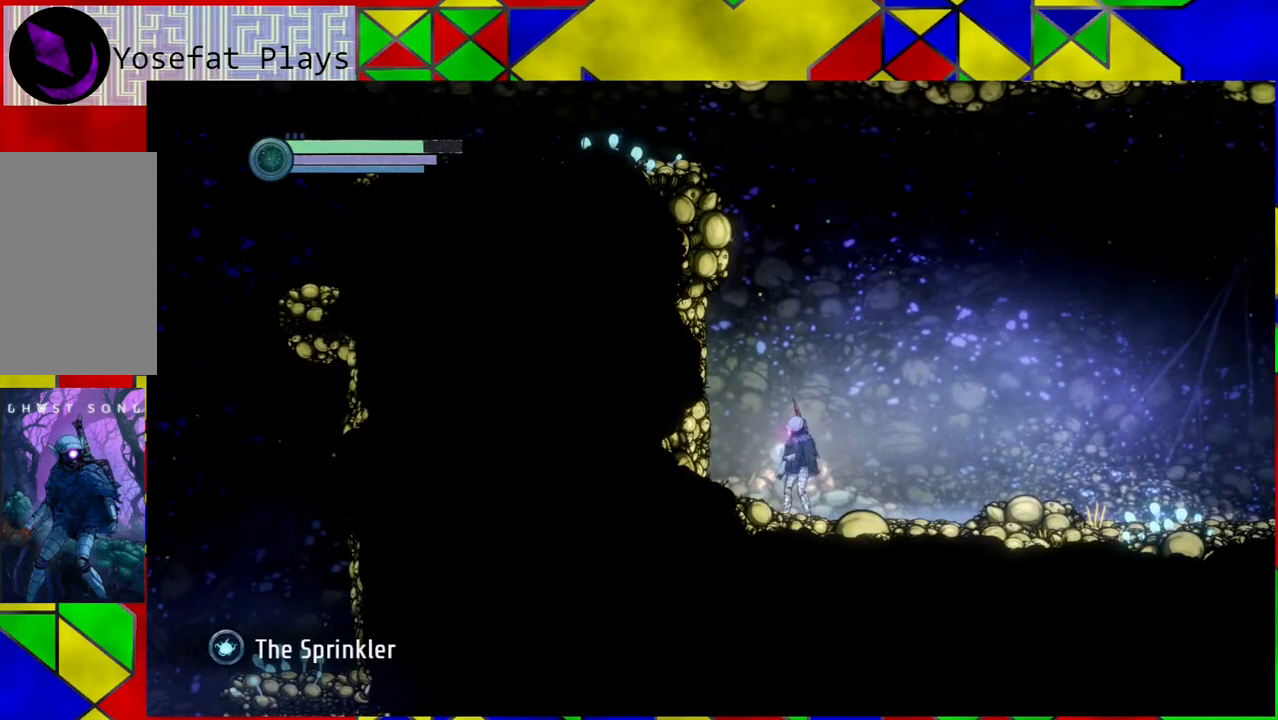
{"buttons": [], "left_stick": "center", "right_stick": "center", "events": []}
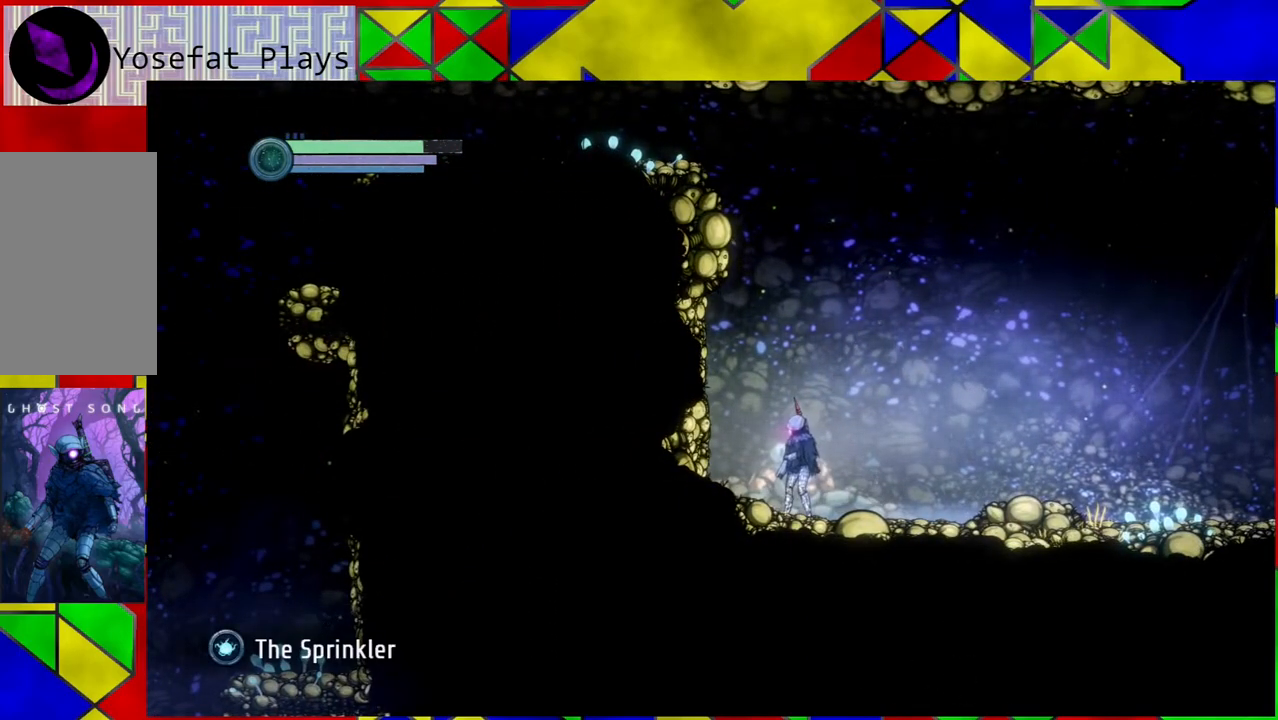
{"buttons": [], "left_stick": "center", "right_stick": "center", "events": []}
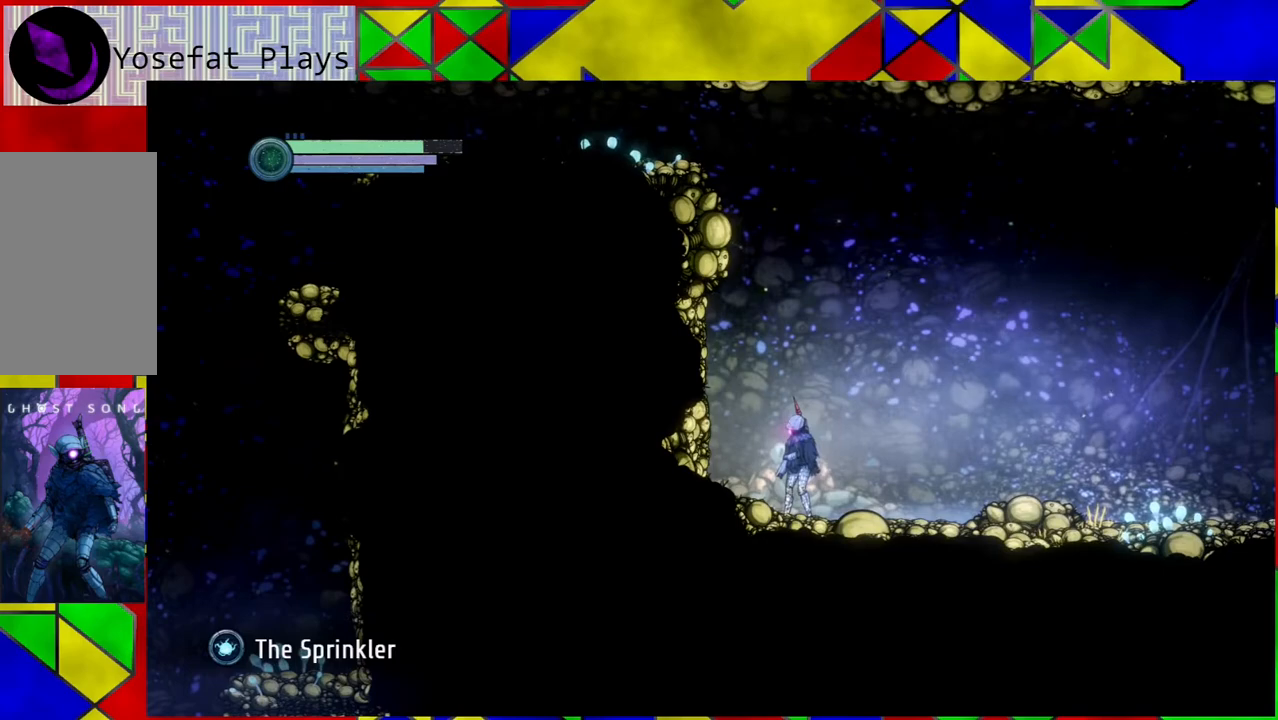
{"buttons": [], "left_stick": "center", "right_stick": "center", "events": []}
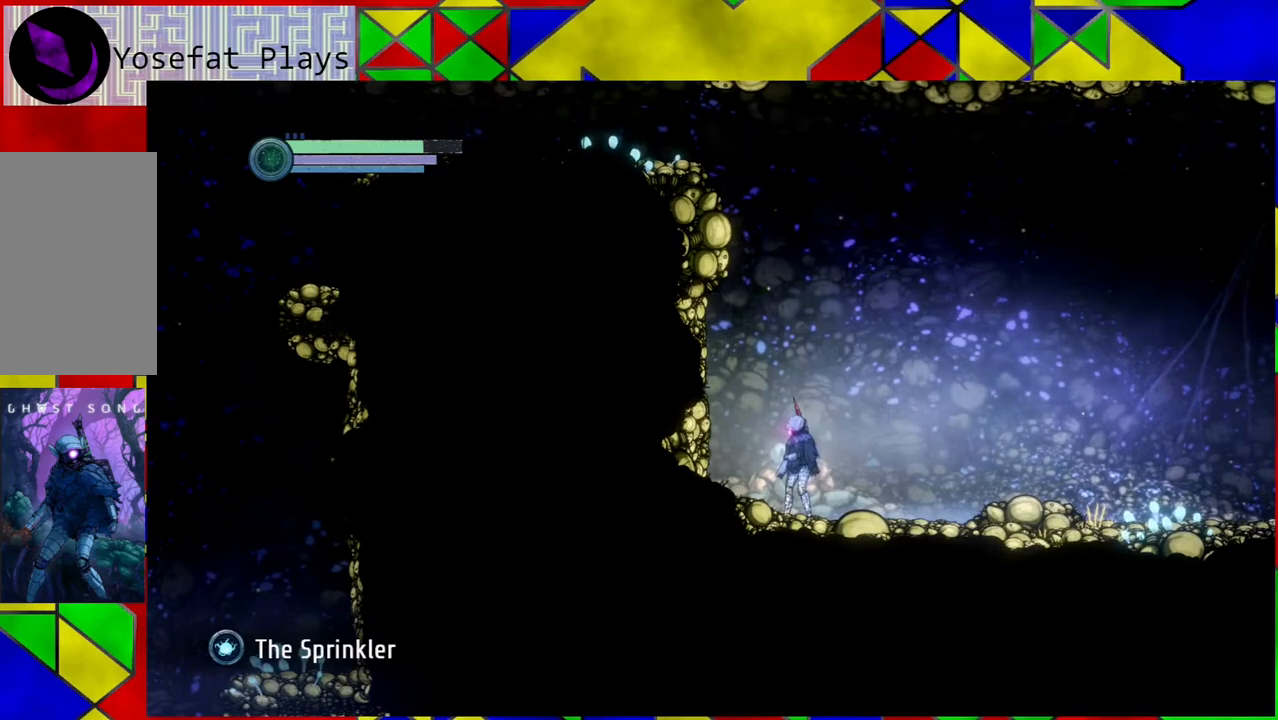
{"buttons": [], "left_stick": "right", "right_stick": "center", "events": [[367, "left_stick", "right"]]}
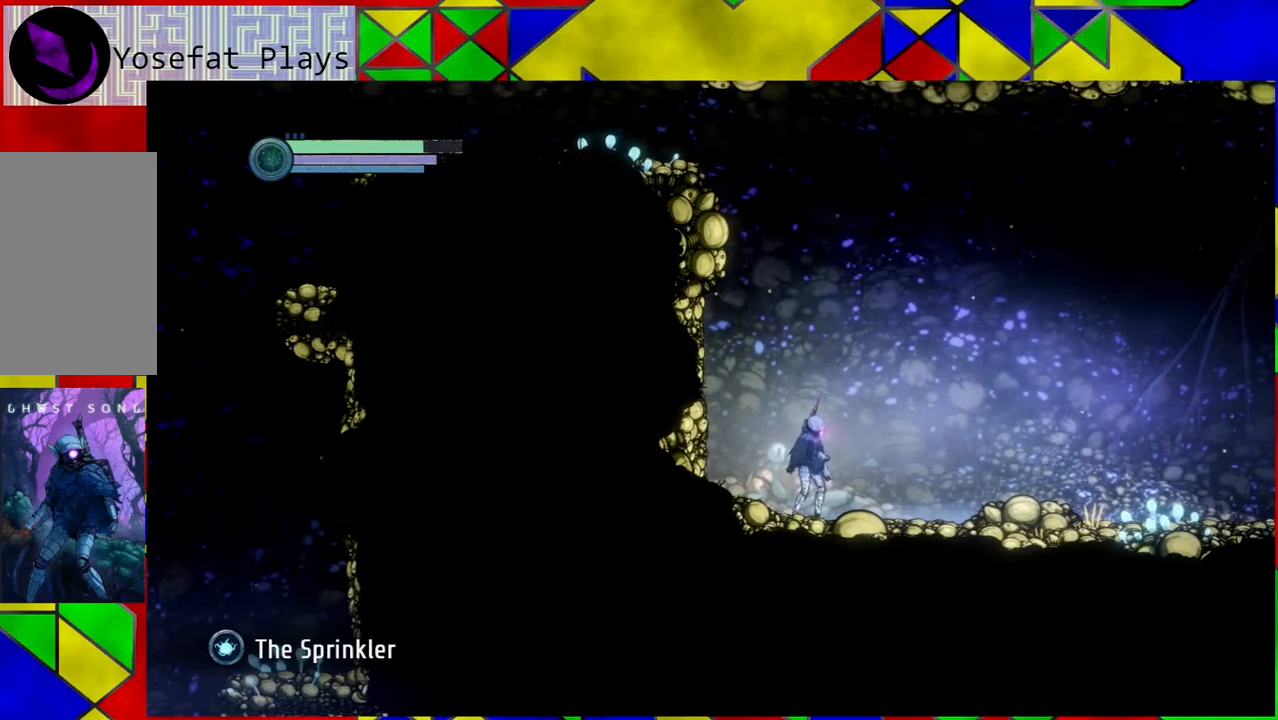
{"buttons": [], "left_stick": "center", "right_stick": "center", "events": [[283, "left_stick", "center"]]}
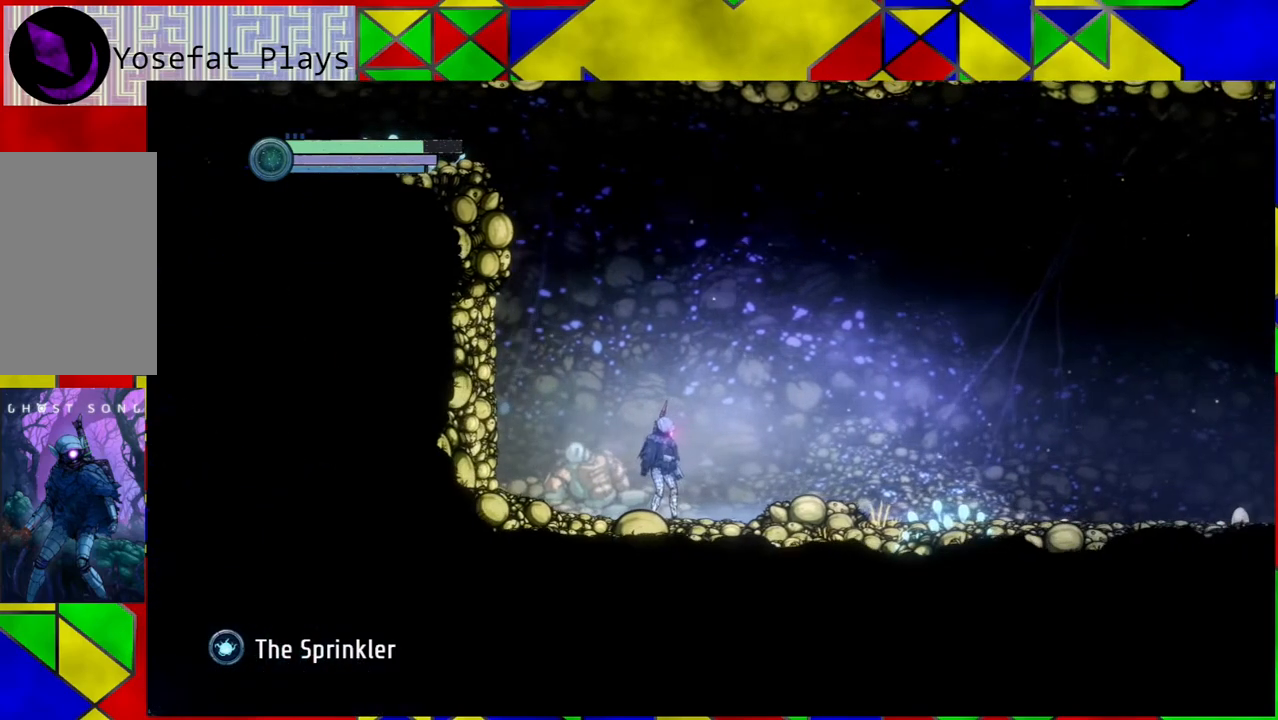
{"buttons": [], "left_stick": "center", "right_stick": "center", "events": []}
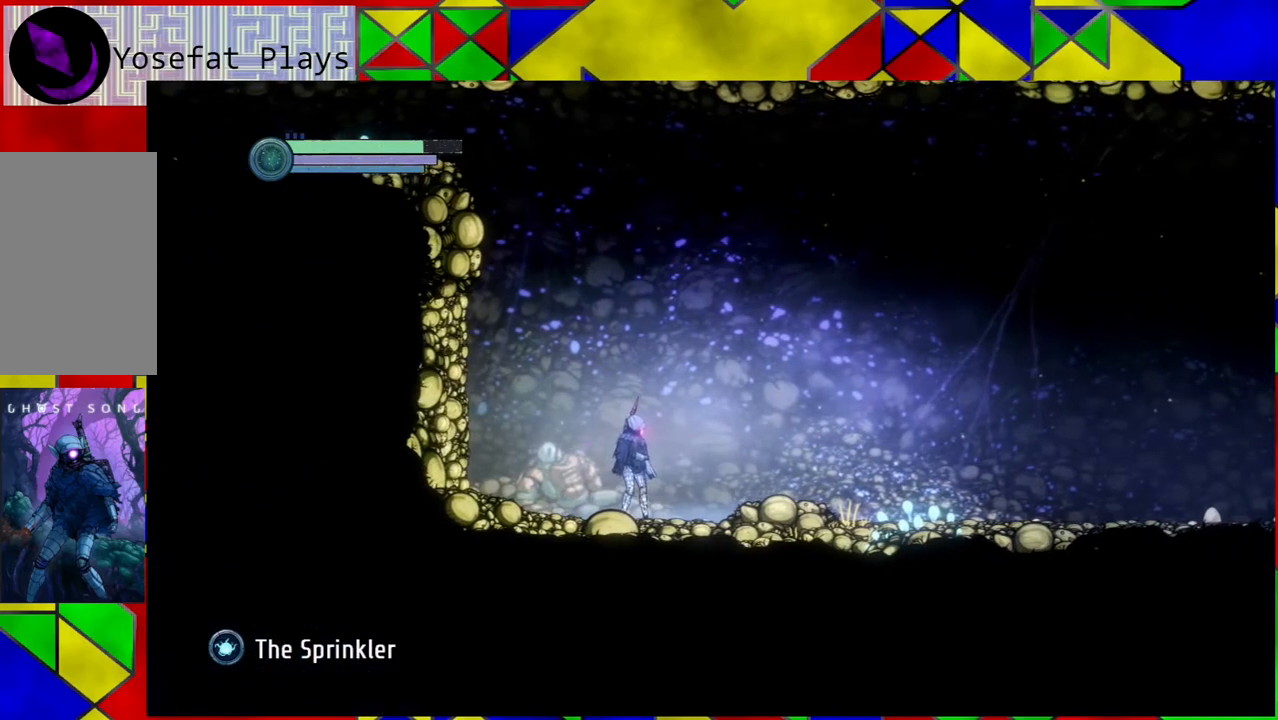
{"buttons": [], "left_stick": "center", "right_stick": "center", "events": []}
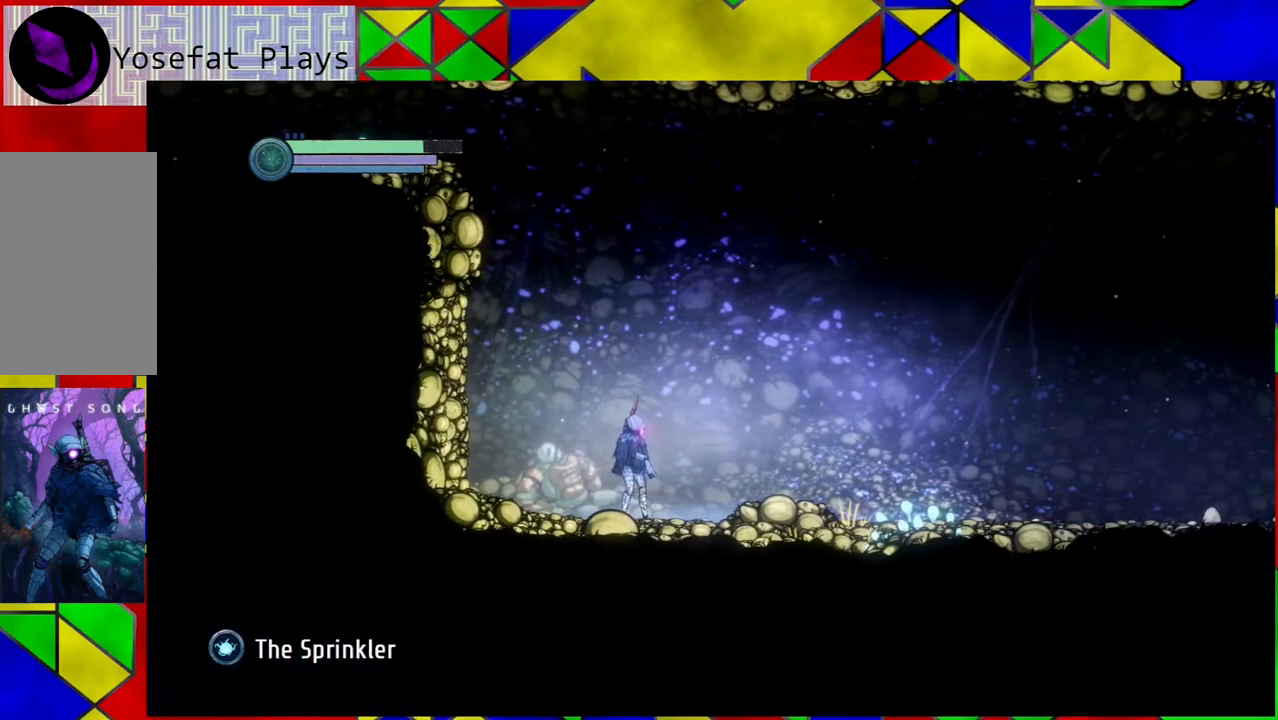
{"buttons": [], "left_stick": "center", "right_stick": "center", "events": []}
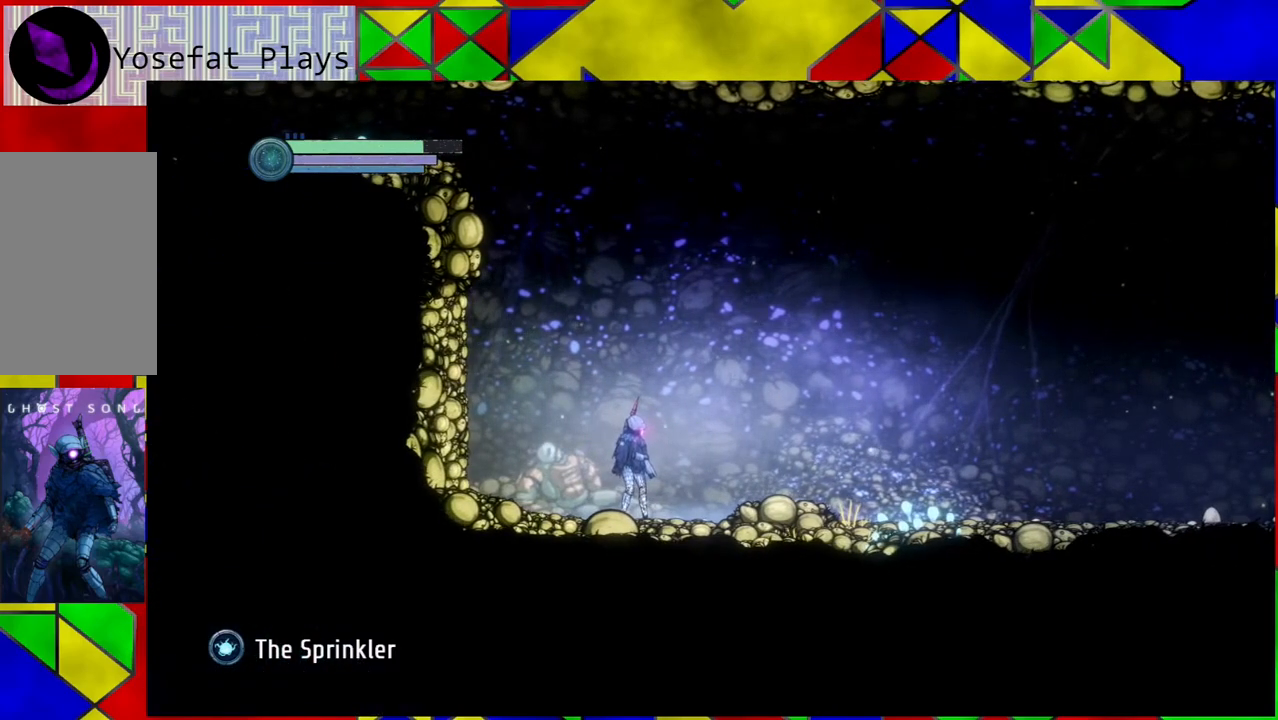
{"buttons": [], "left_stick": "center", "right_stick": "center", "events": [[117, "START", "down"], [283, "START", "up"]]}
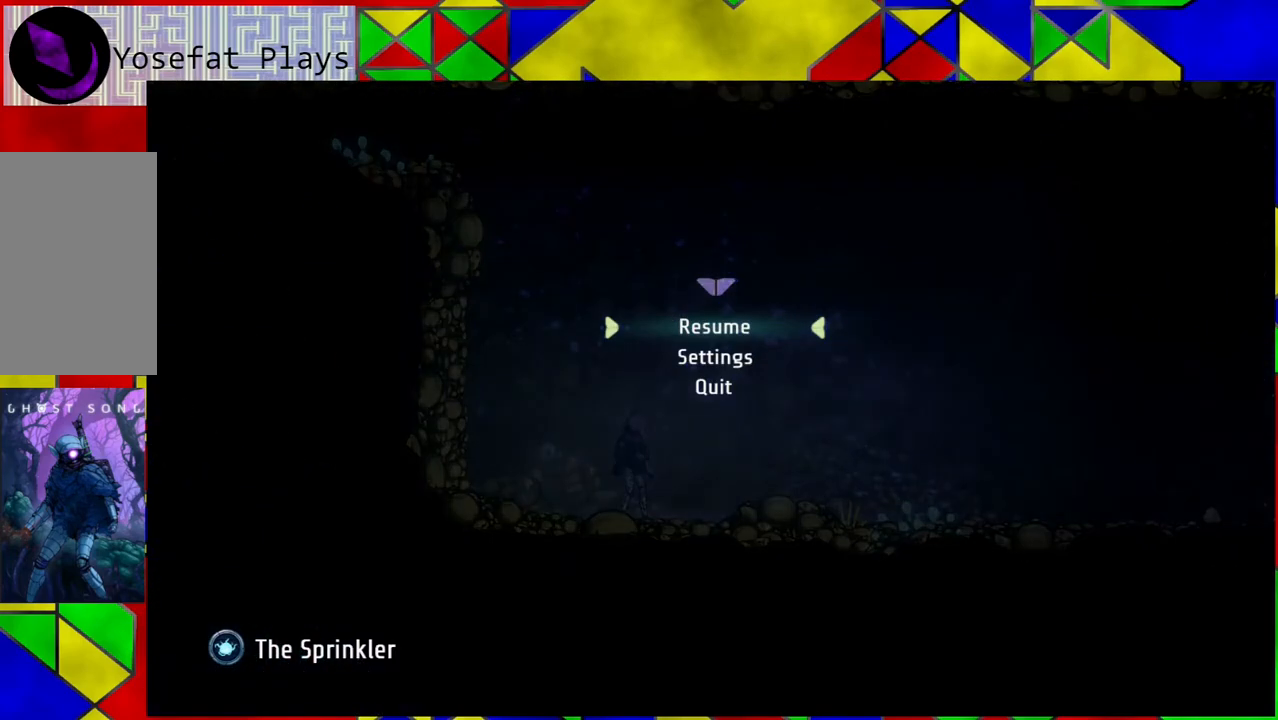
{"buttons": [], "left_stick": "center", "right_stick": "center", "events": [[250, "START", "down"], [383, "START", "up"]]}
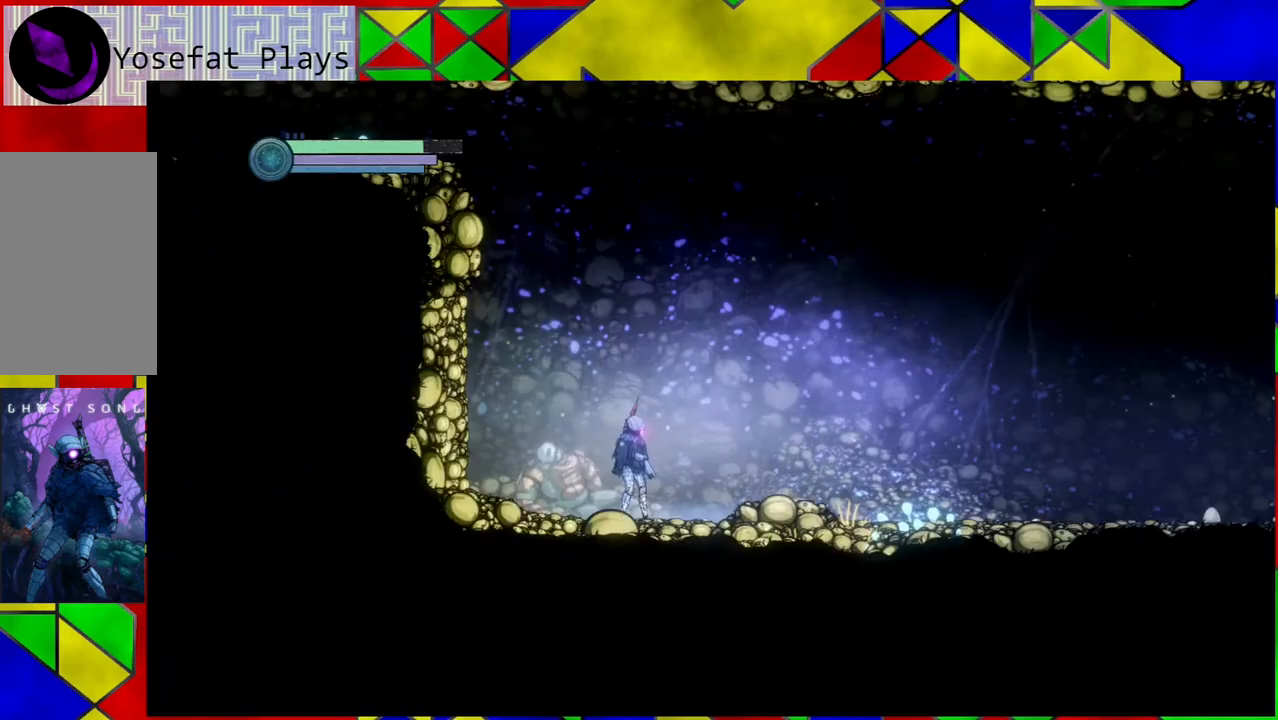
{"buttons": [], "left_stick": "center", "right_stick": "center", "events": [[200, "SELECT", "down"], [350, "SELECT", "up"]]}
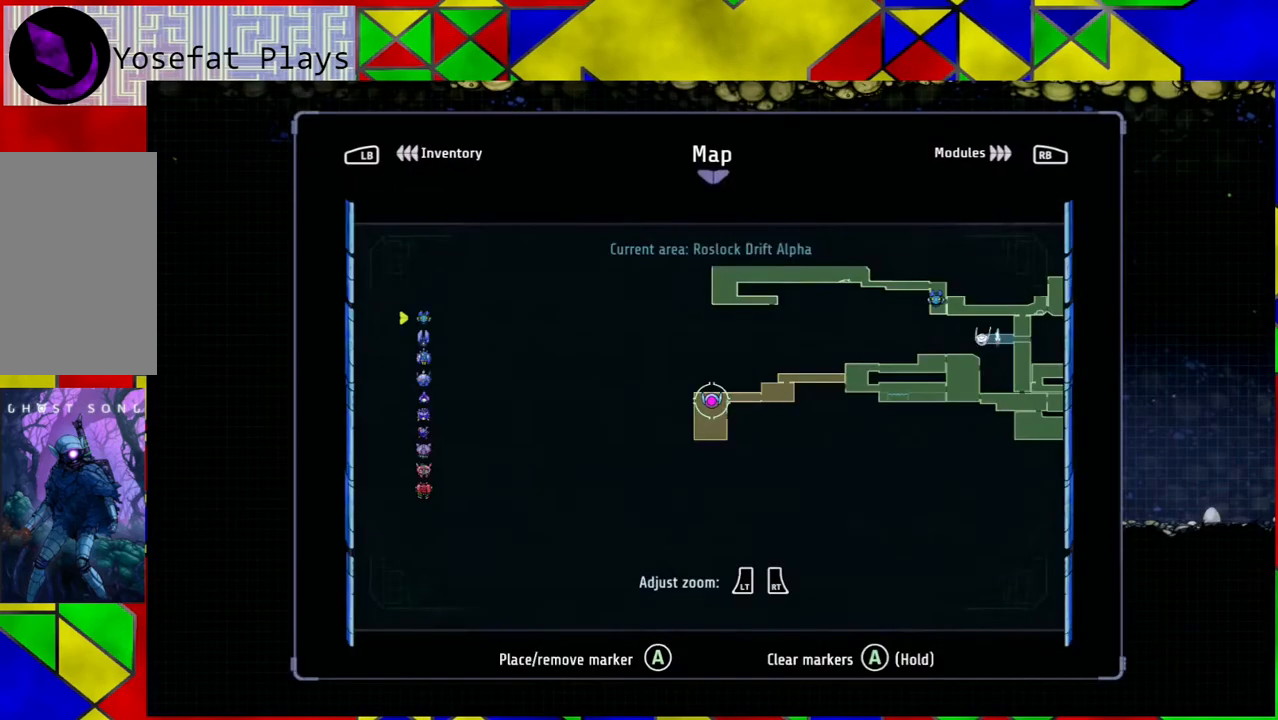
{"buttons": [], "left_stick": "center", "right_stick": "center", "events": []}
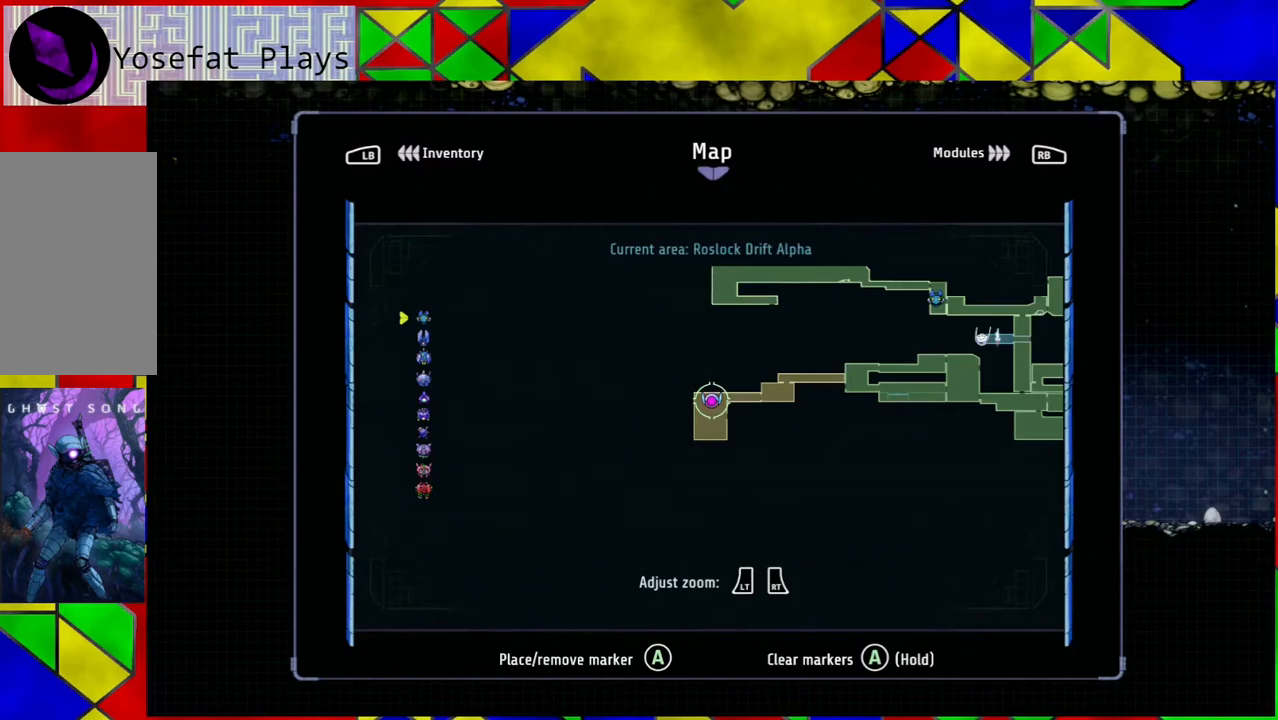
{"buttons": [], "left_stick": "center", "right_stick": "center", "events": [[300, "L1", "down"], [383, "L1", "up"]]}
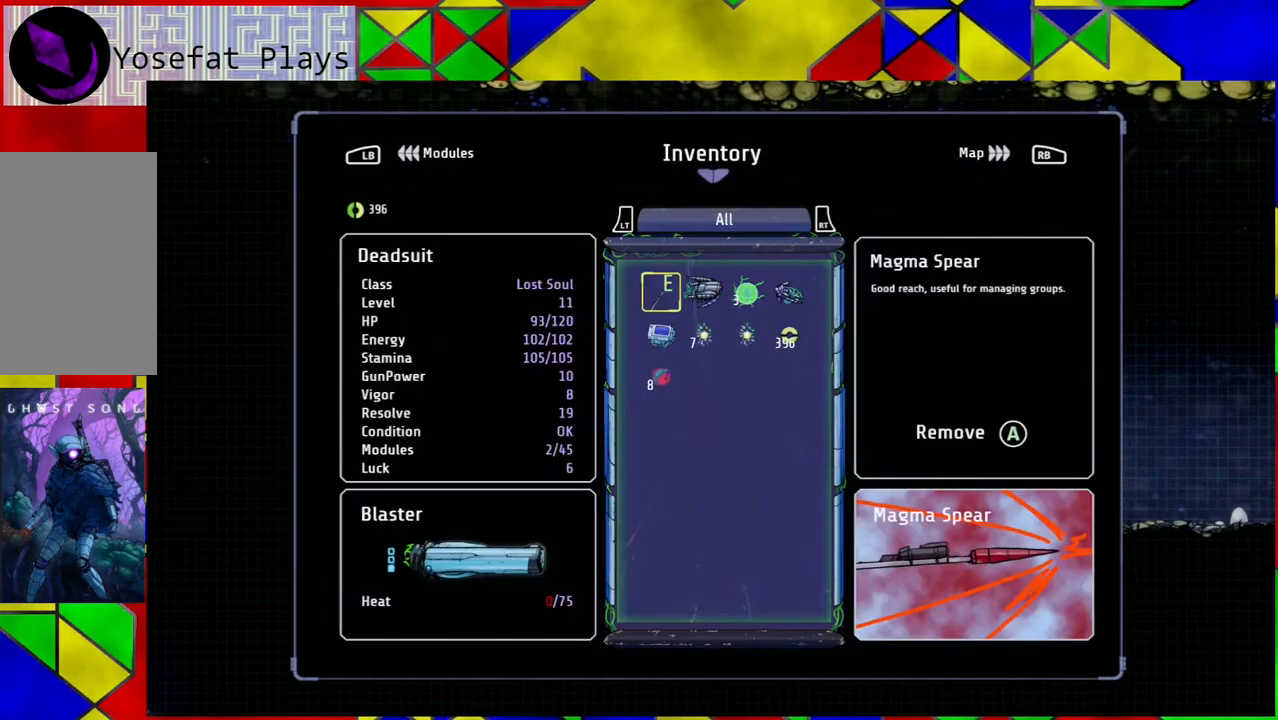
{"buttons": [], "left_stick": "center", "right_stick": "center", "events": []}
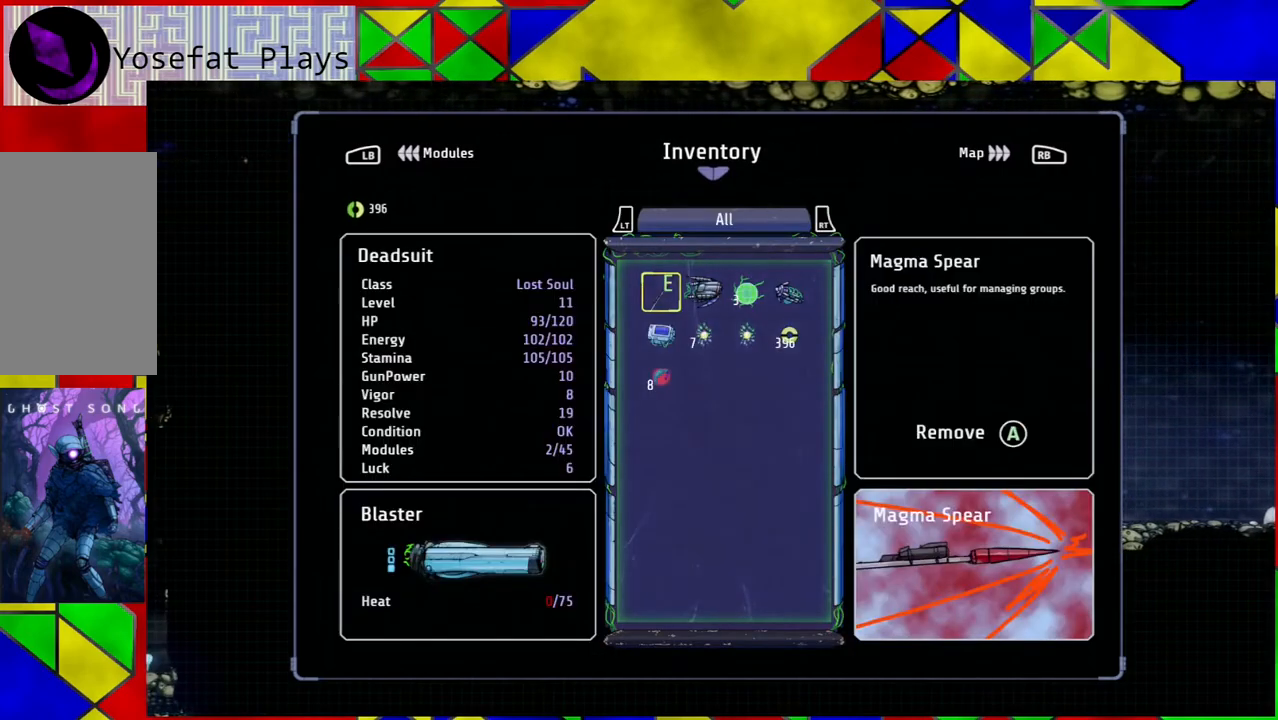
{"buttons": [], "left_stick": "center", "right_stick": "center", "events": []}
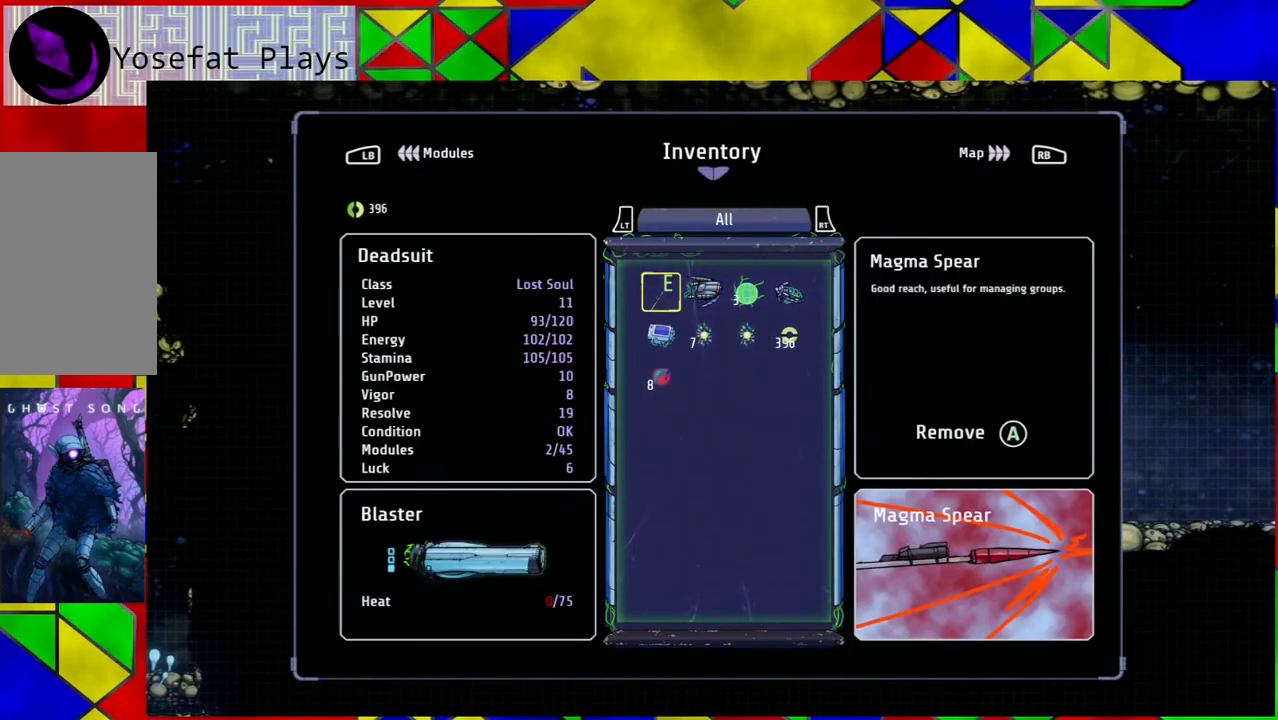
{"buttons": [], "left_stick": "center", "right_stick": "center", "events": []}